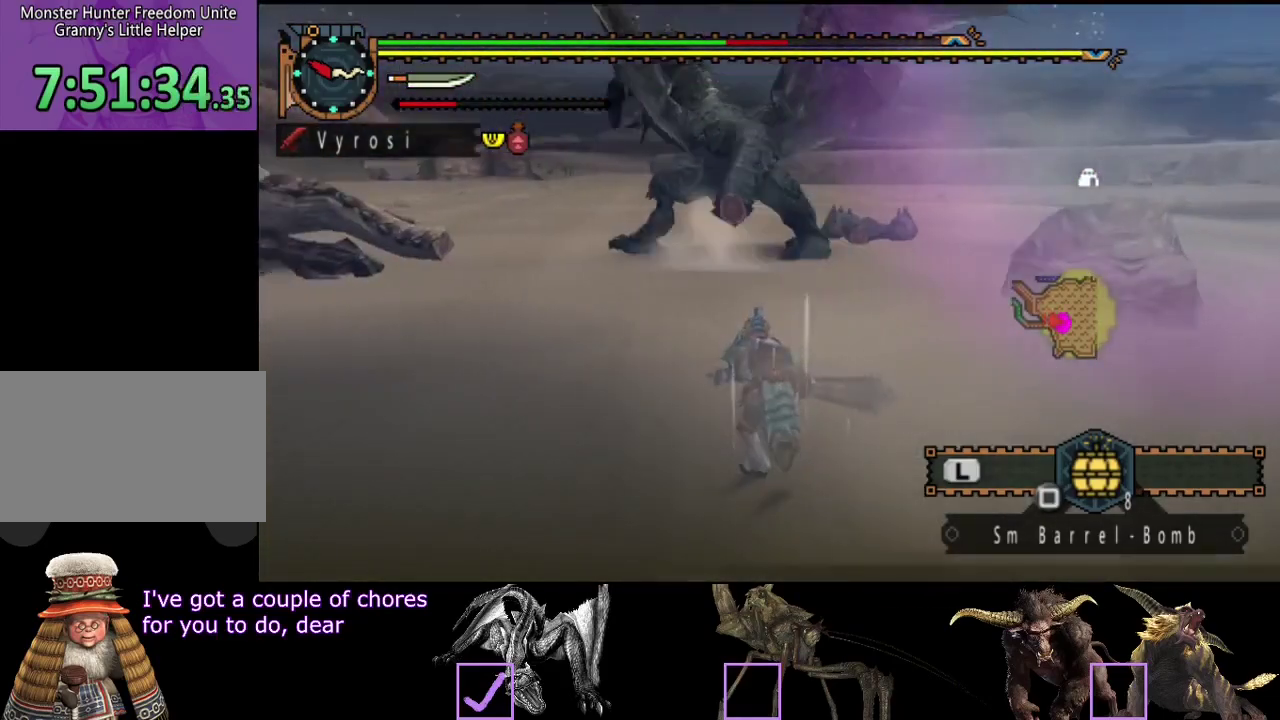
Gameplay with a controller (PlayStation layout); each line is a JSON object with the inputs held at the frame after it. "events" lists button and stick changes between this image and that frame as [ms after this image, input, new state], when the widget could be followed in between. Not read: L3 R3.
{"buttons": ["R2"], "left_stick": "up", "right_stick": "center", "events": [[50, "SQUARE", "up"], [350, "R2", "down"]]}
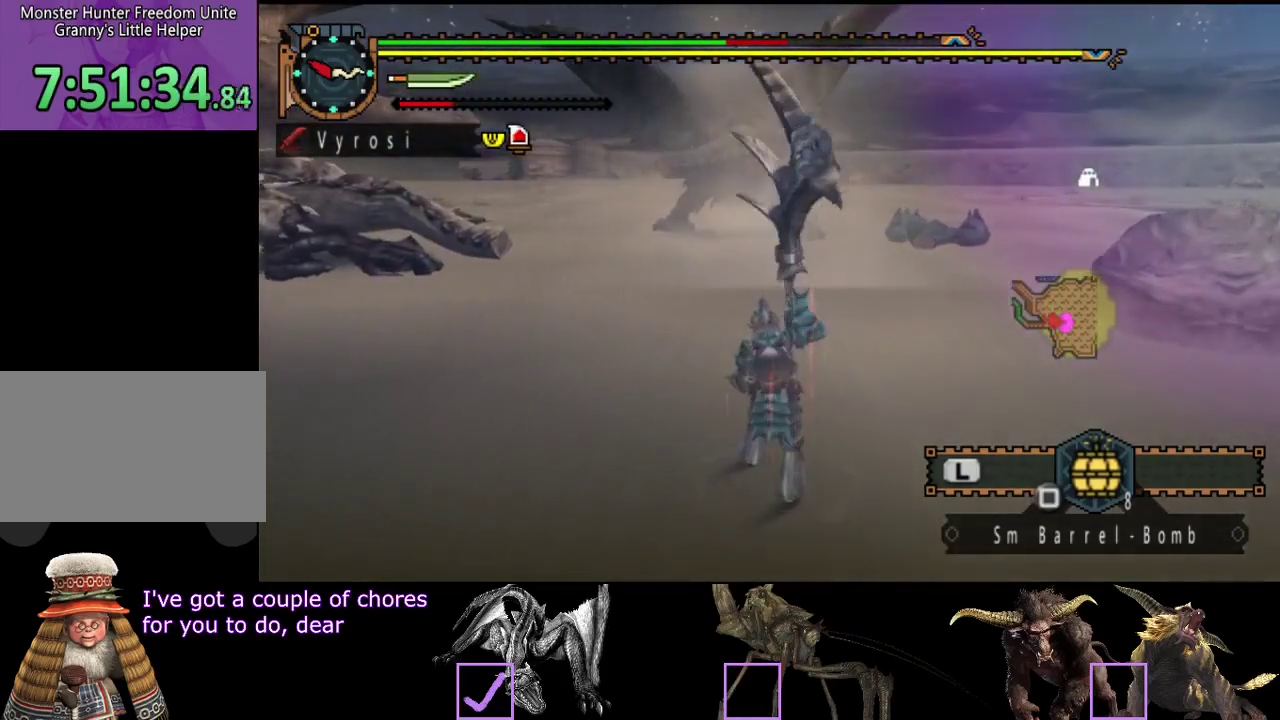
{"buttons": ["R2"], "left_stick": "up", "right_stick": "left", "events": [[467, "right_stick", "left"]]}
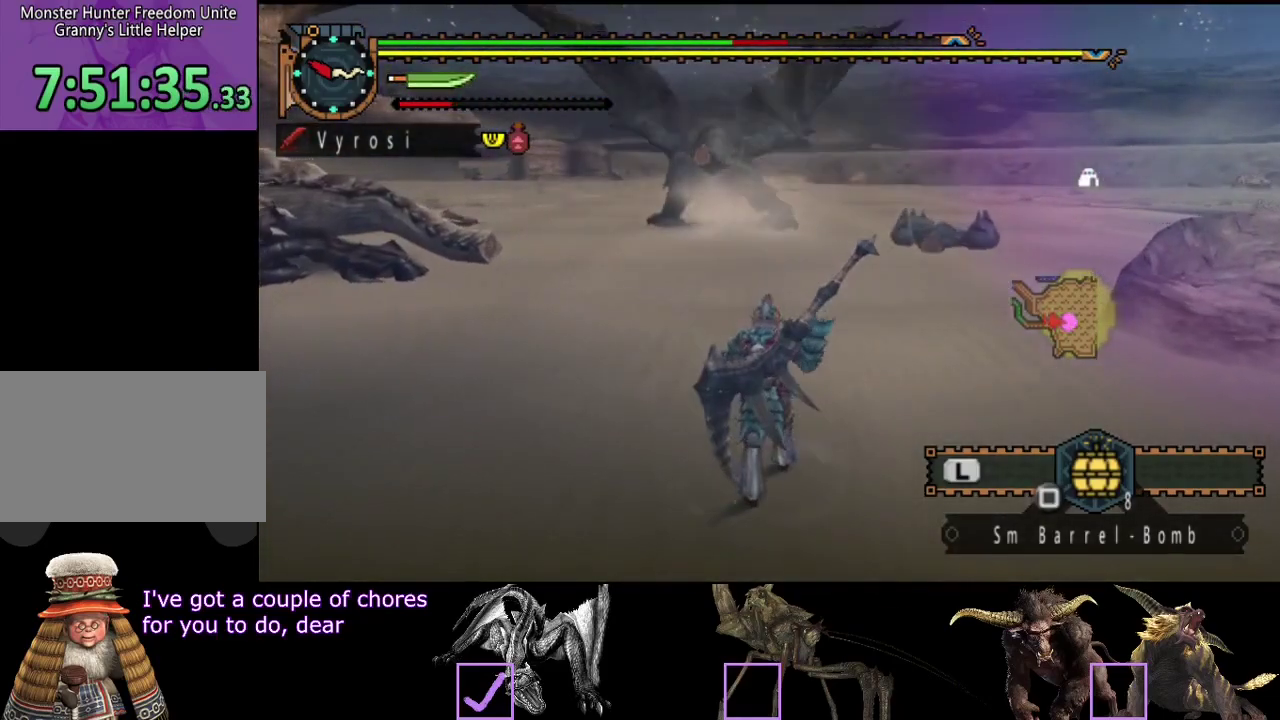
{"buttons": ["L2", "R2"], "left_stick": "up", "right_stick": "left", "events": [[67, "L2", "down"], [83, "right_stick", "center"], [467, "right_stick", "left"]]}
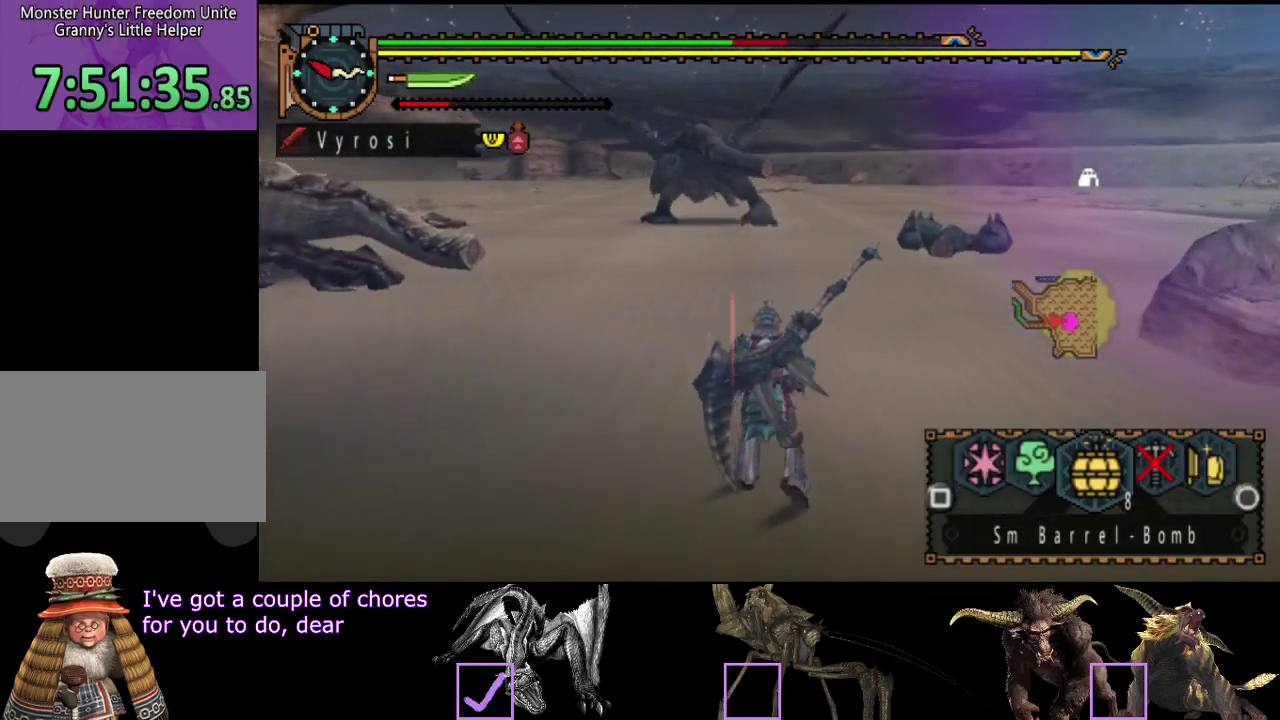
{"buttons": ["L2", "R2"], "left_stick": "up", "right_stick": "center", "events": [[100, "right_stick", "center"], [300, "right_stick", "right"], [433, "right_stick", "center"]]}
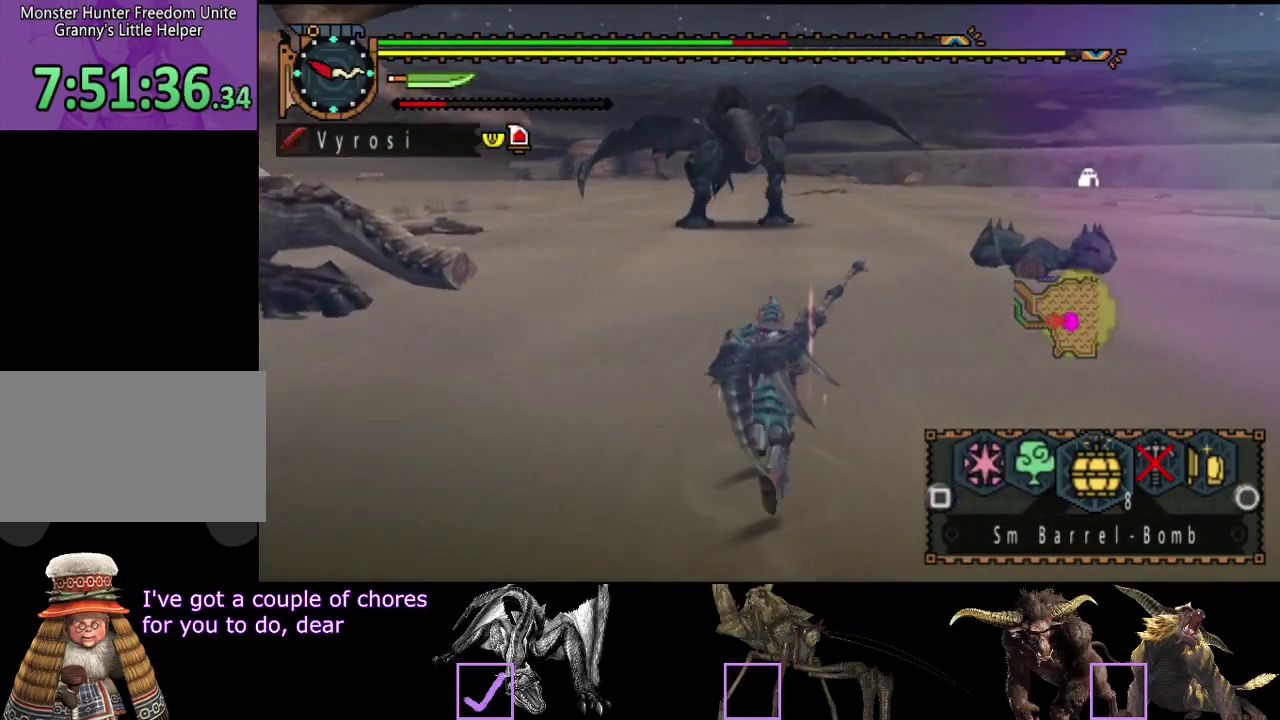
{"buttons": ["R2"], "left_stick": "up", "right_stick": "center", "events": [[67, "L2", "up"]]}
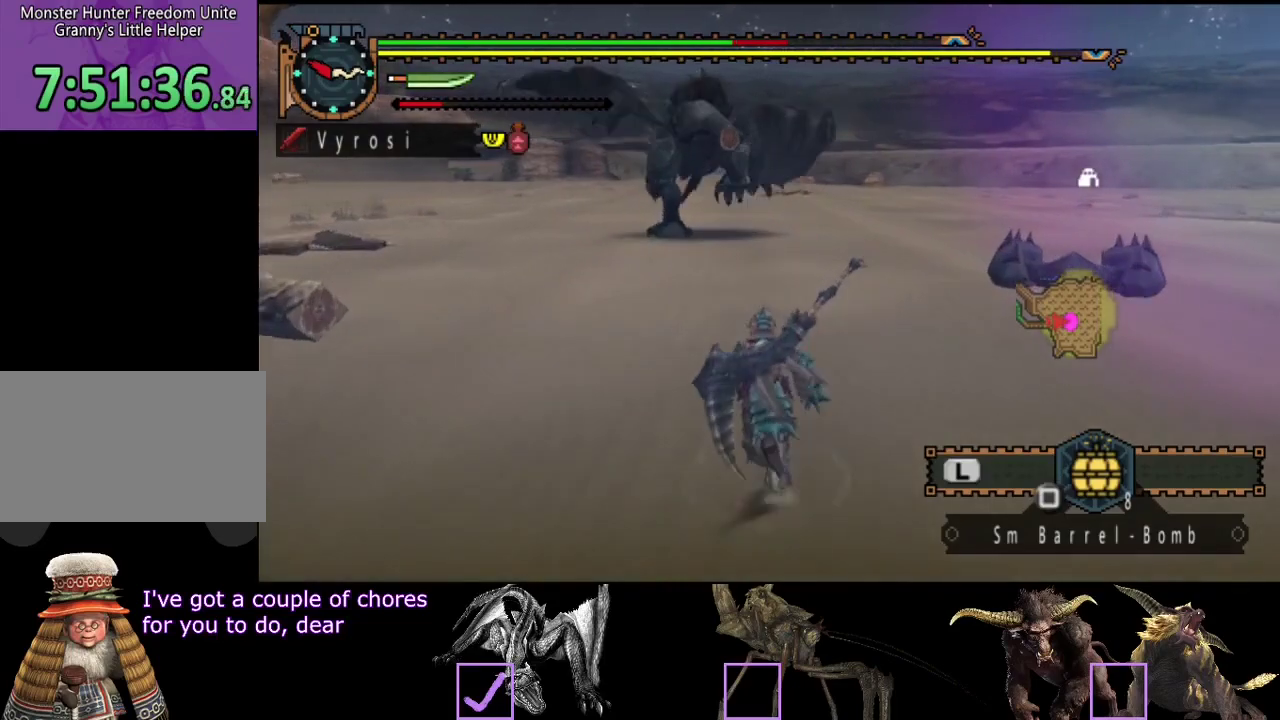
{"buttons": ["R2"], "left_stick": "up", "right_stick": "center", "events": []}
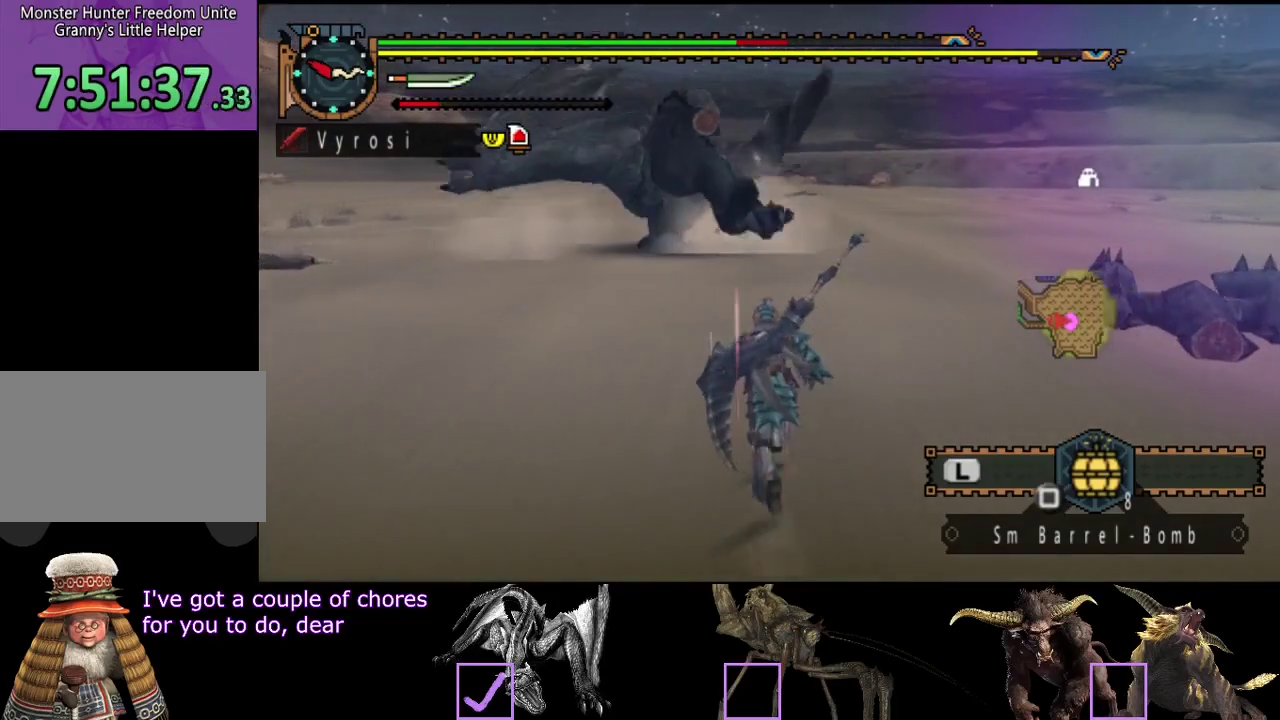
{"buttons": ["R2"], "left_stick": "up", "right_stick": "center", "events": []}
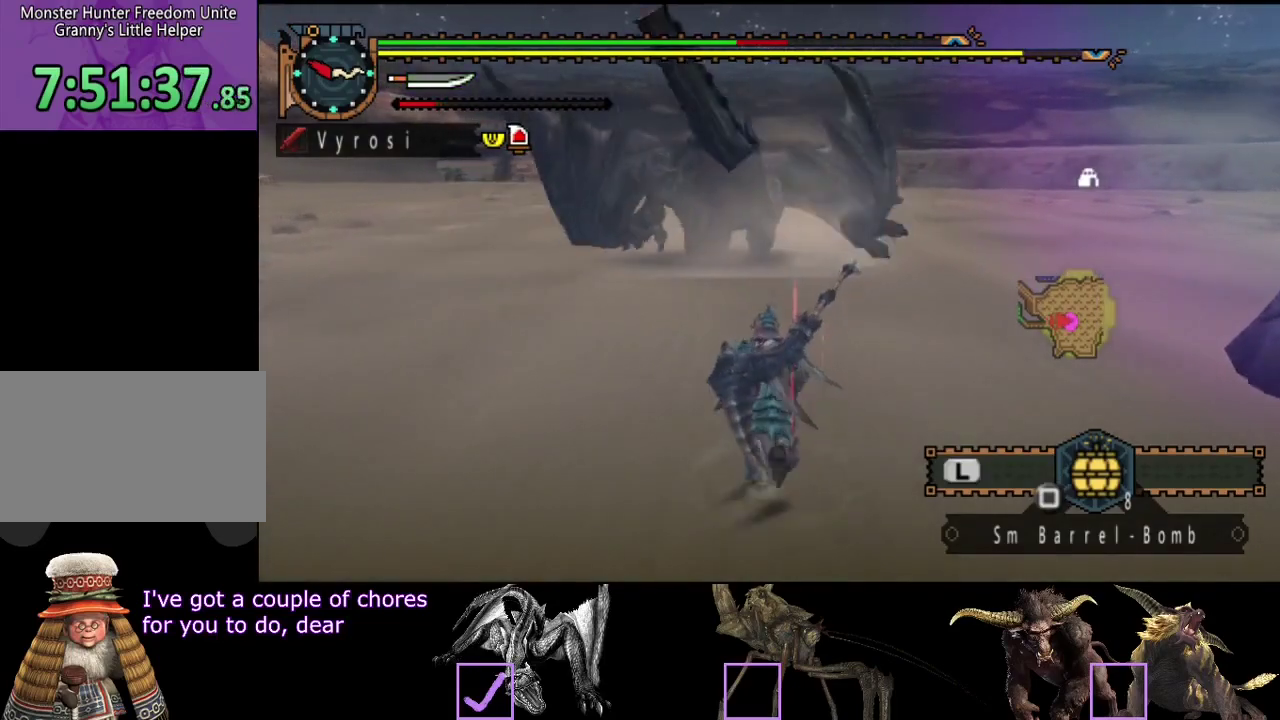
{"buttons": ["R2"], "left_stick": "up", "right_stick": "center", "events": []}
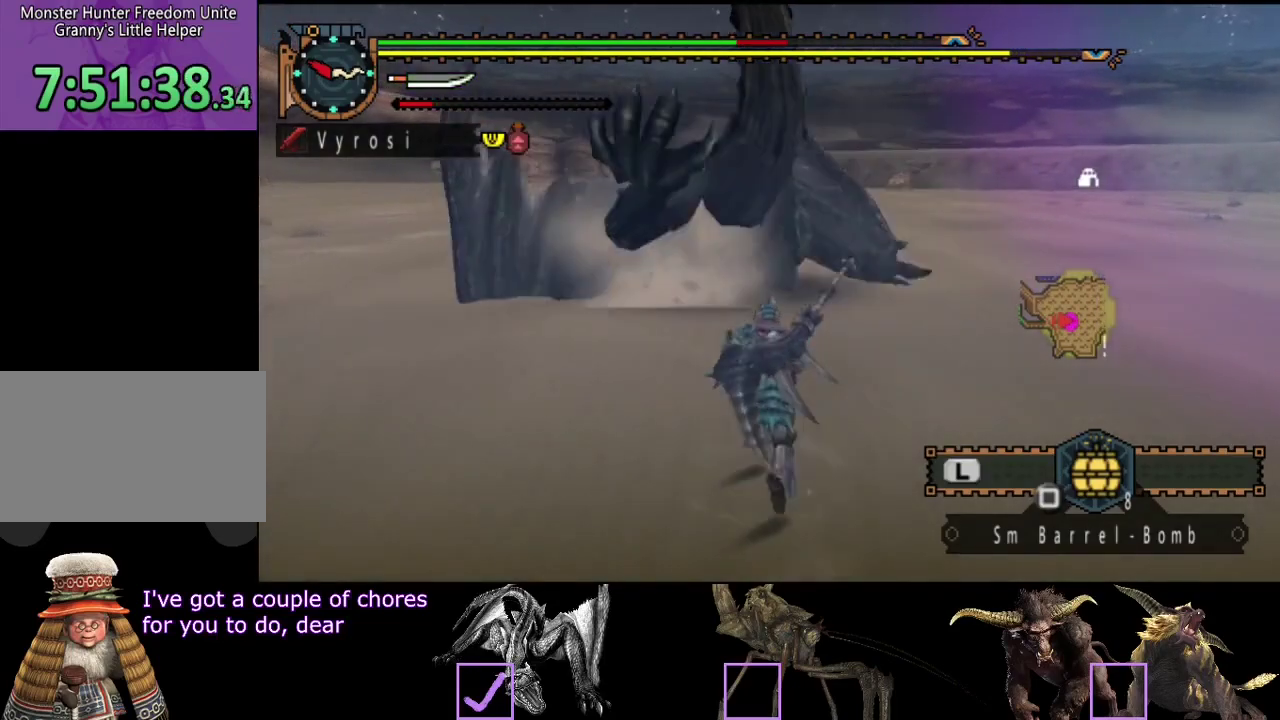
{"buttons": [], "left_stick": "up", "right_stick": "center", "events": [[50, "TRIANGLE", "down"], [150, "TRIANGLE", "up"], [233, "R2", "up"]]}
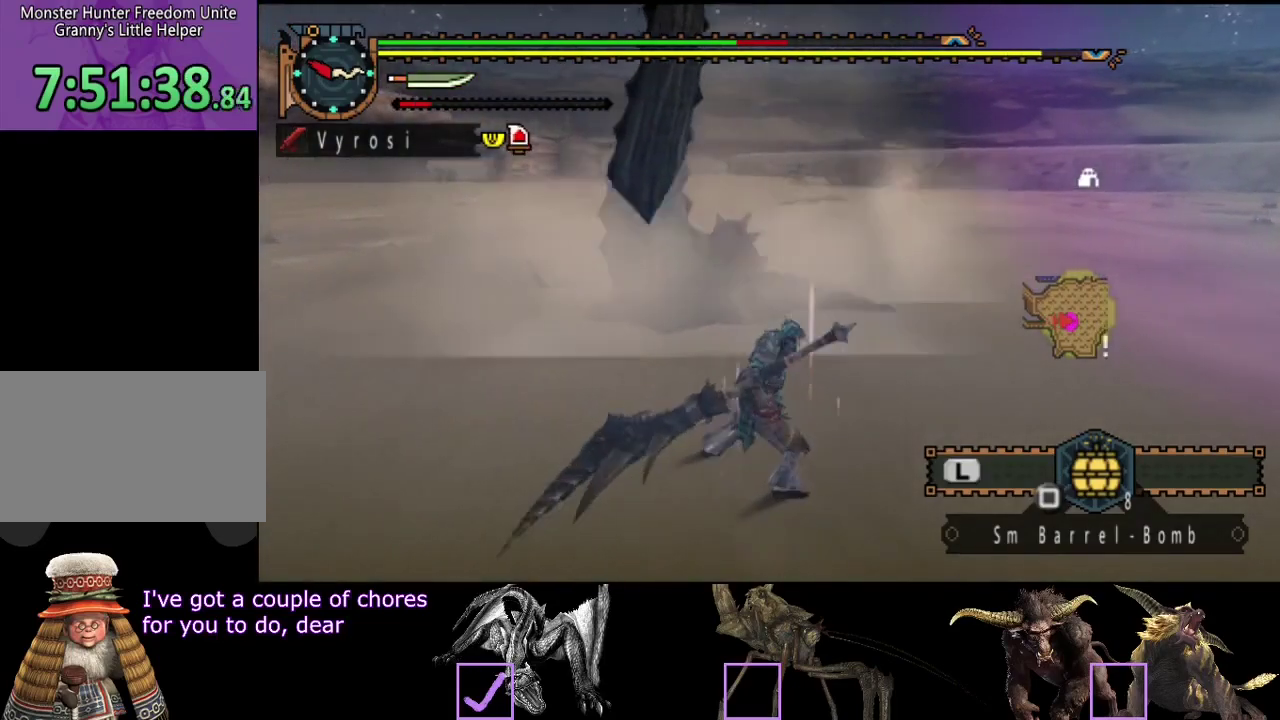
{"buttons": [], "left_stick": "up", "right_stick": "center", "events": []}
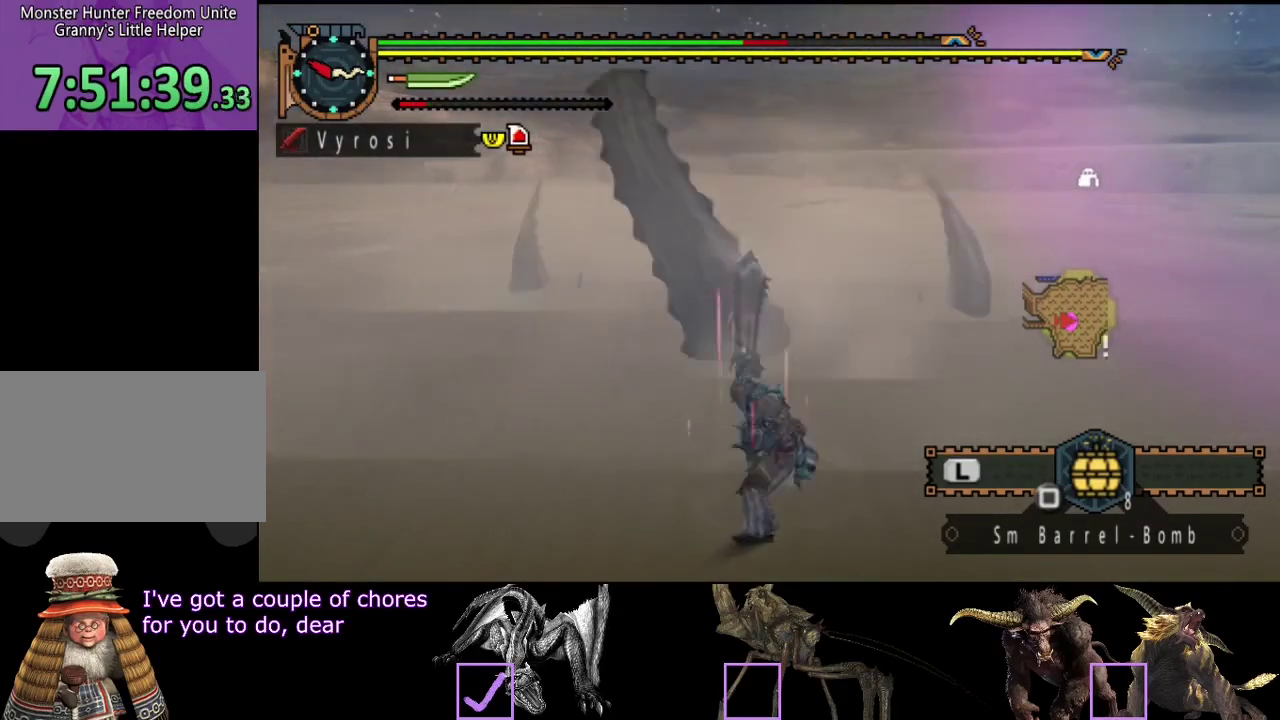
{"buttons": [], "left_stick": "center", "right_stick": "center", "events": [[100, "CIRCLE", "down"], [133, "left_stick", "center"], [300, "CIRCLE", "up"], [367, "CIRCLE", "down"], [433, "CIRCLE", "up"]]}
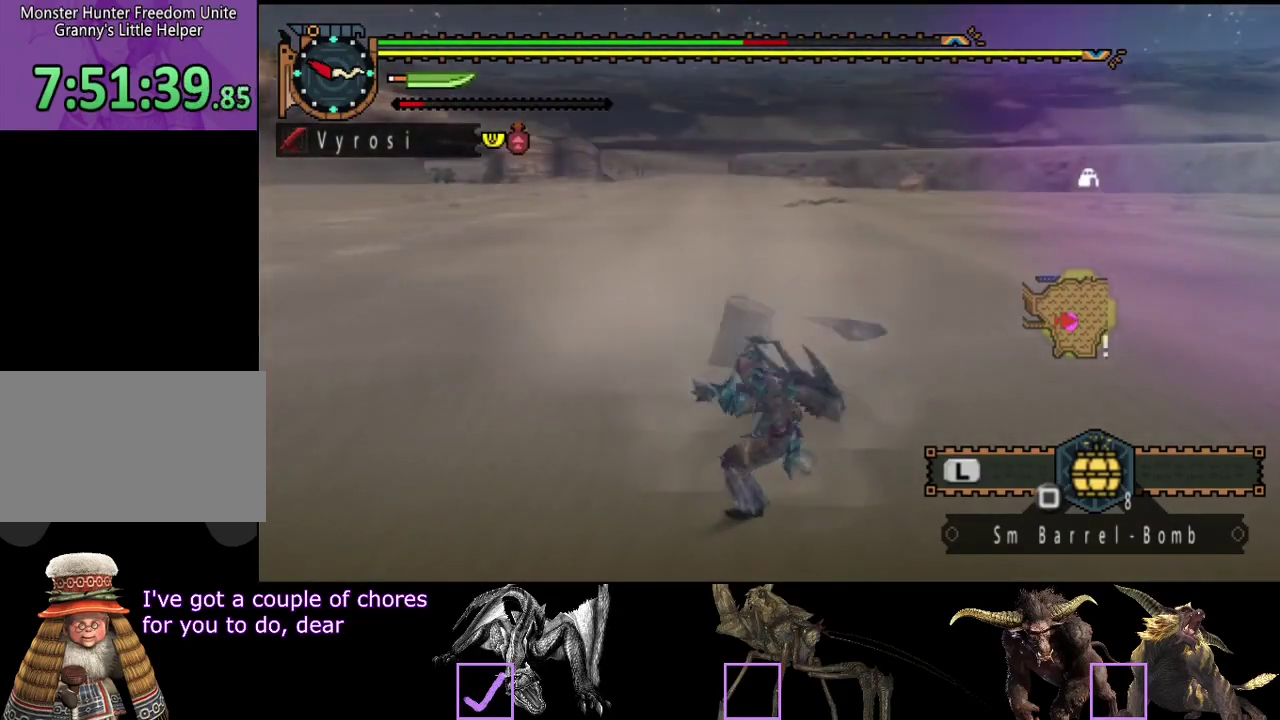
{"buttons": [], "left_stick": "center", "right_stick": "center", "events": []}
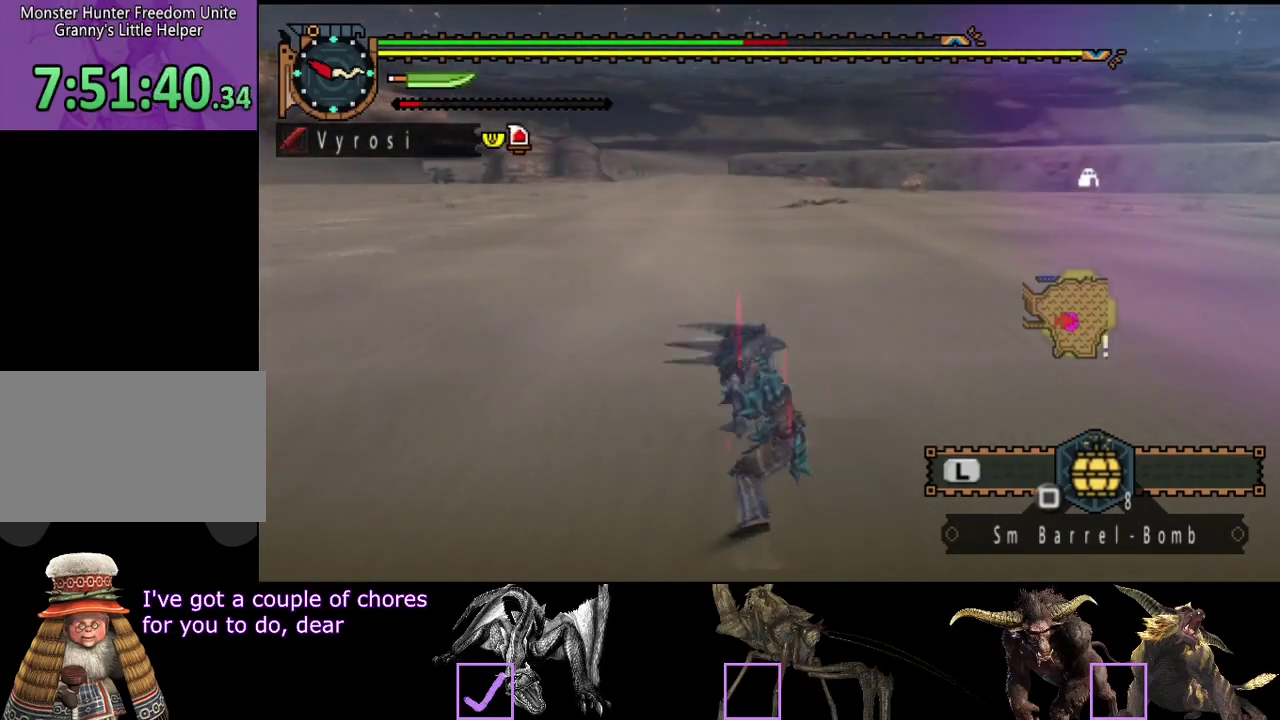
{"buttons": [], "left_stick": "center", "right_stick": "center", "events": []}
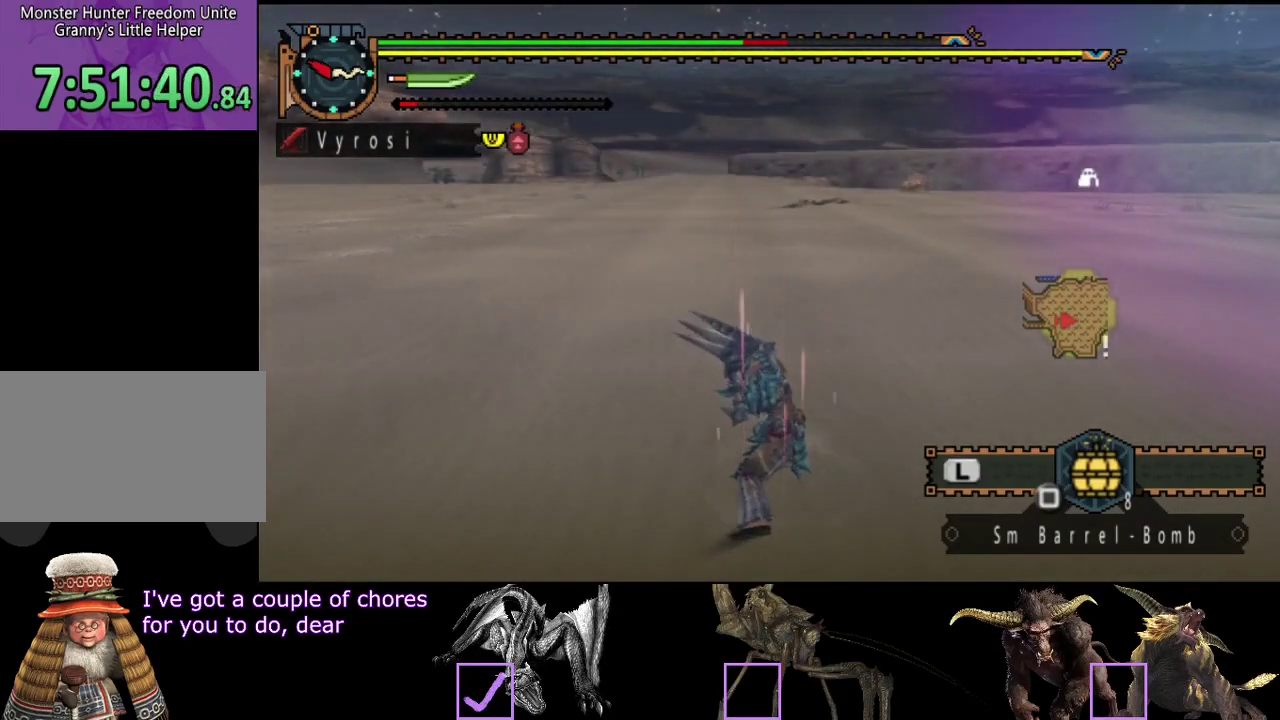
{"buttons": [], "left_stick": "up", "right_stick": "center", "events": [[150, "left_stick", "up"]]}
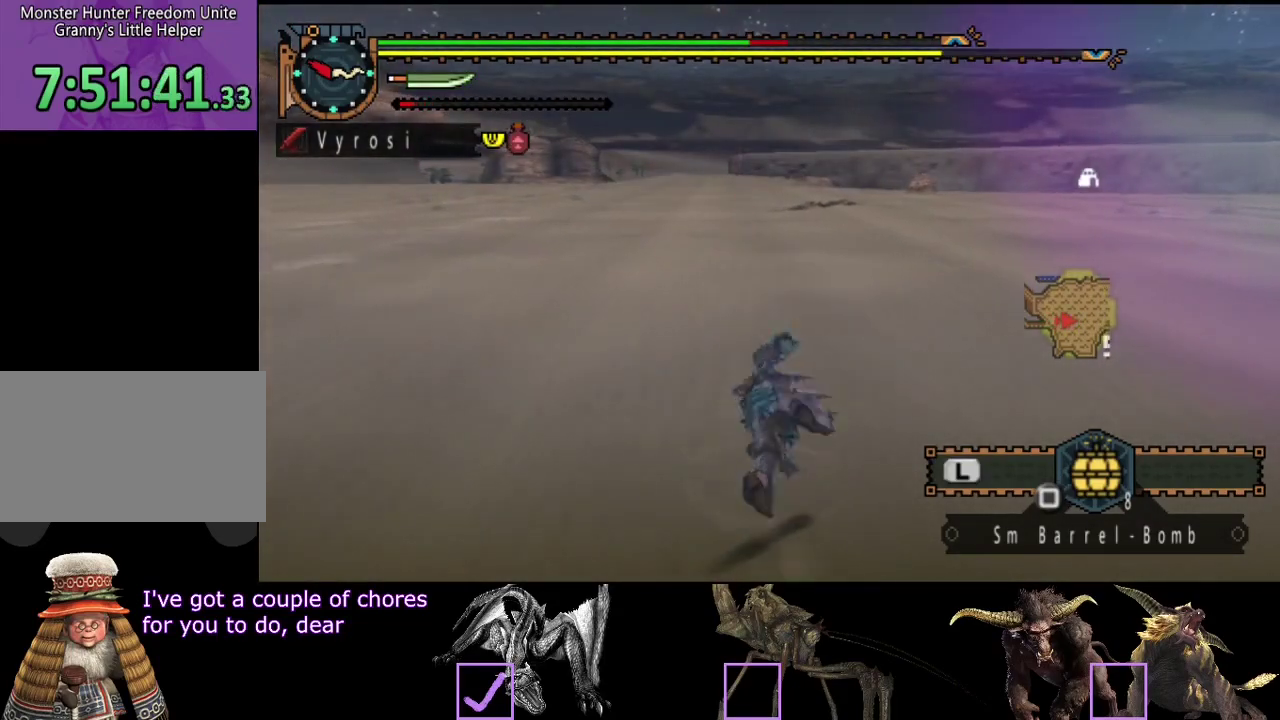
{"buttons": [], "left_stick": "up", "right_stick": "center", "events": [[17, "left_stick", "center"], [483, "left_stick", "up"]]}
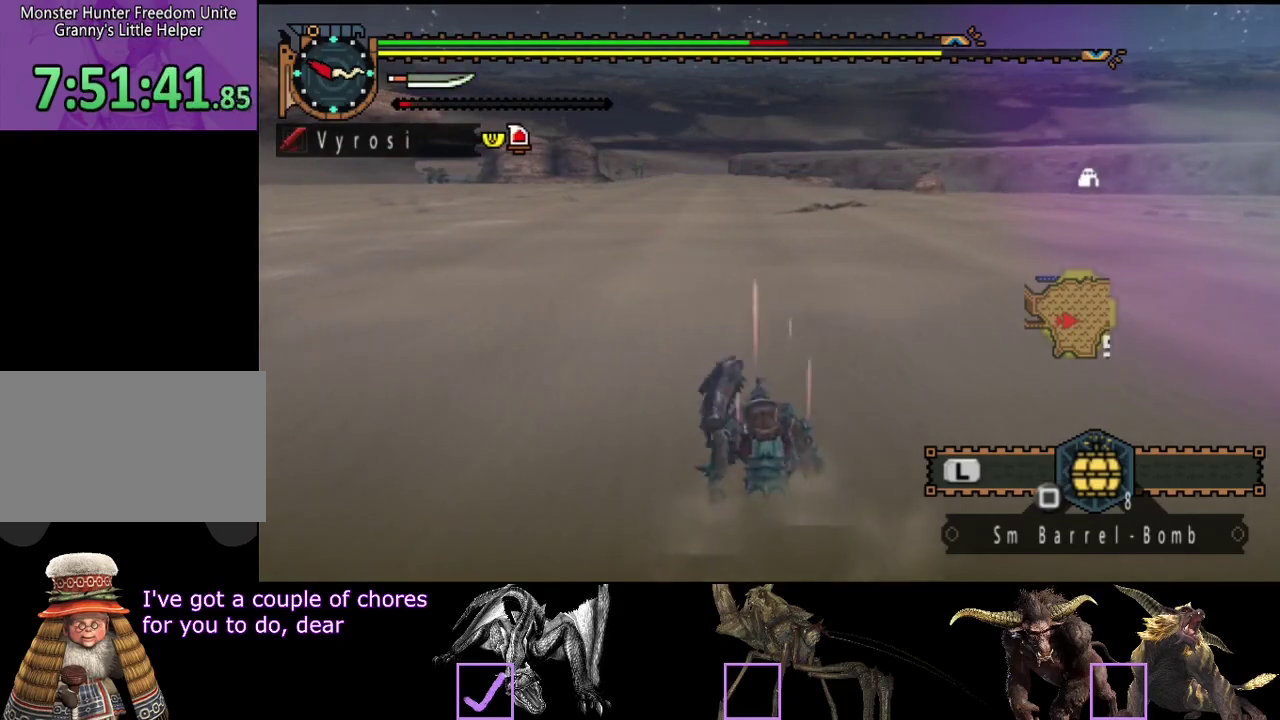
{"buttons": [], "left_stick": "up-left", "right_stick": "center"}
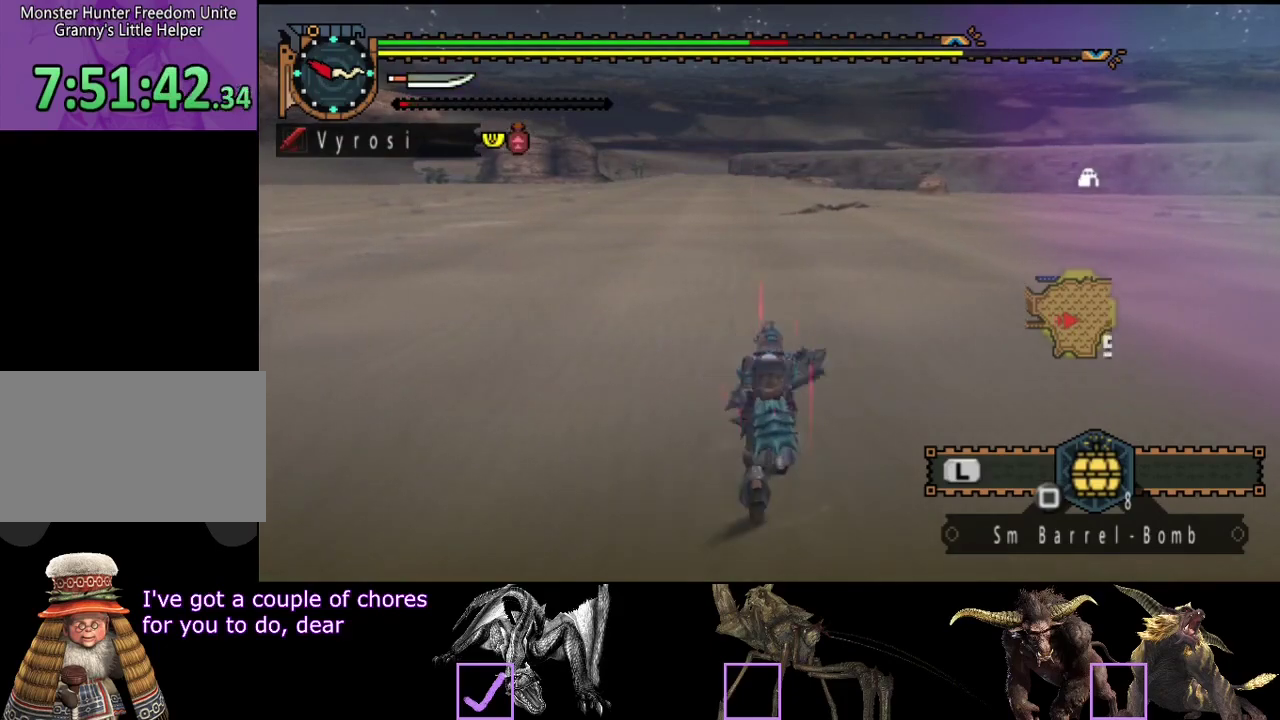
{"buttons": [], "left_stick": "center", "right_stick": "right"}
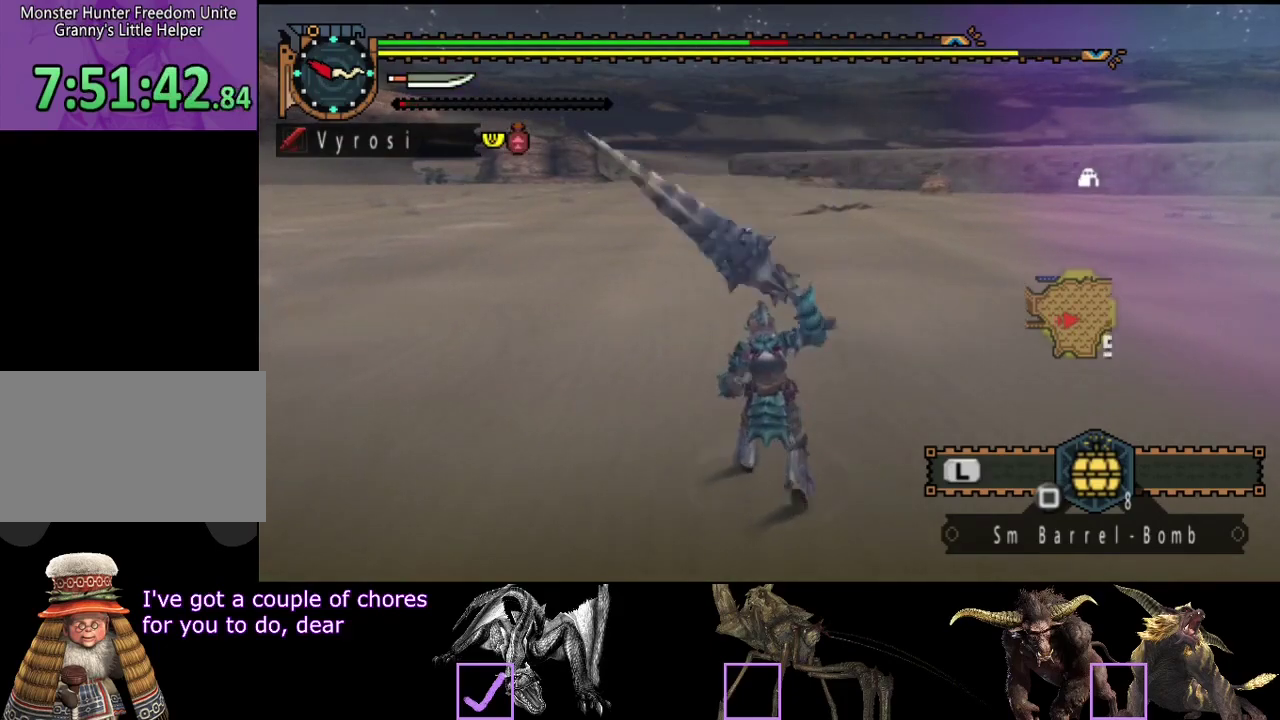
{"buttons": [], "left_stick": "up-left", "right_stick": "right", "events": [[67, "right_stick", "center"], [450, "right_stick", "right"], [483, "left_stick", "up-left"]]}
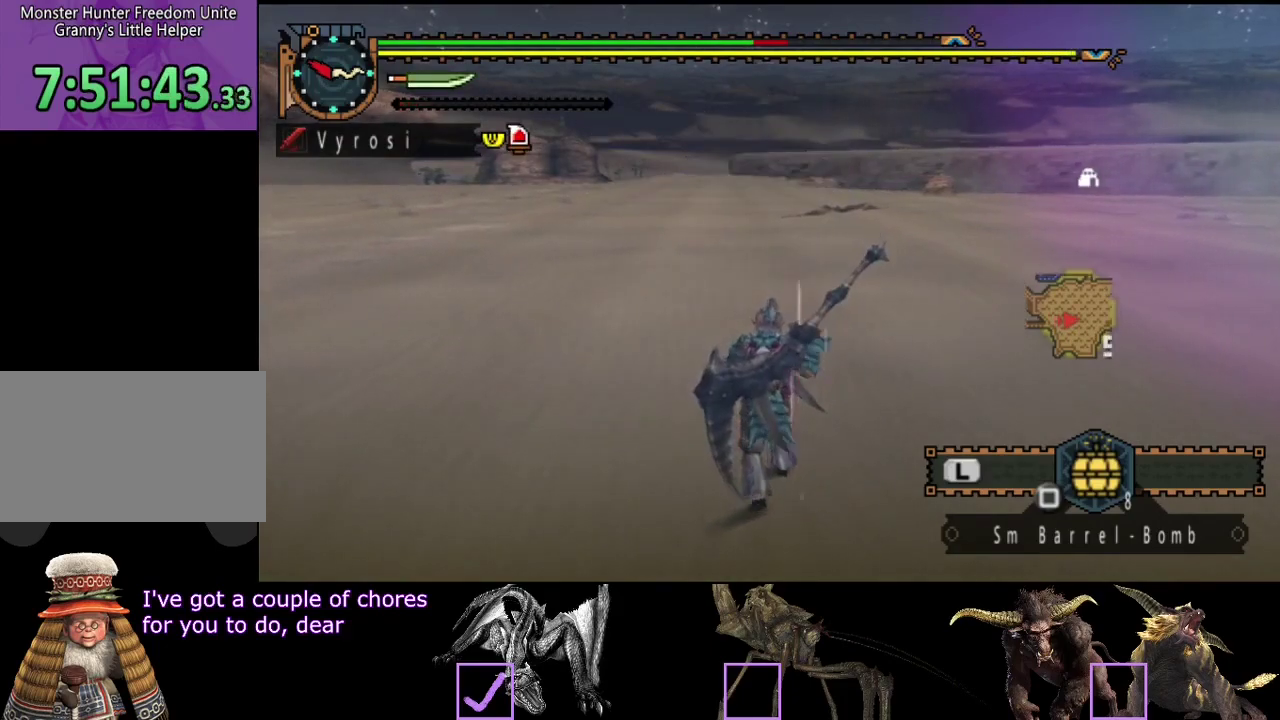
{"buttons": [], "left_stick": "up-left", "right_stick": "center", "events": [[83, "right_stick", "center"], [283, "right_stick", "right"], [450, "right_stick", "center"]]}
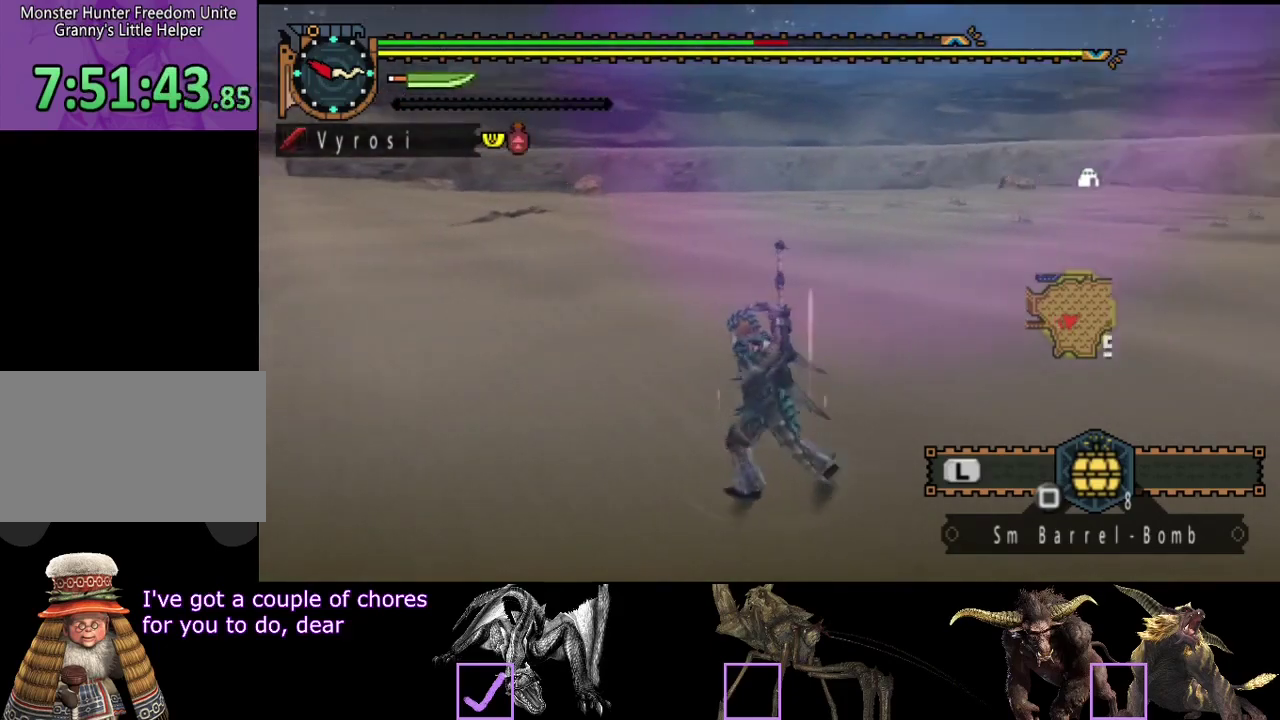
{"buttons": [], "left_stick": "down-left", "right_stick": "right", "events": [[67, "left_stick", "left"], [183, "right_stick", "right"], [417, "left_stick", "down-left"]]}
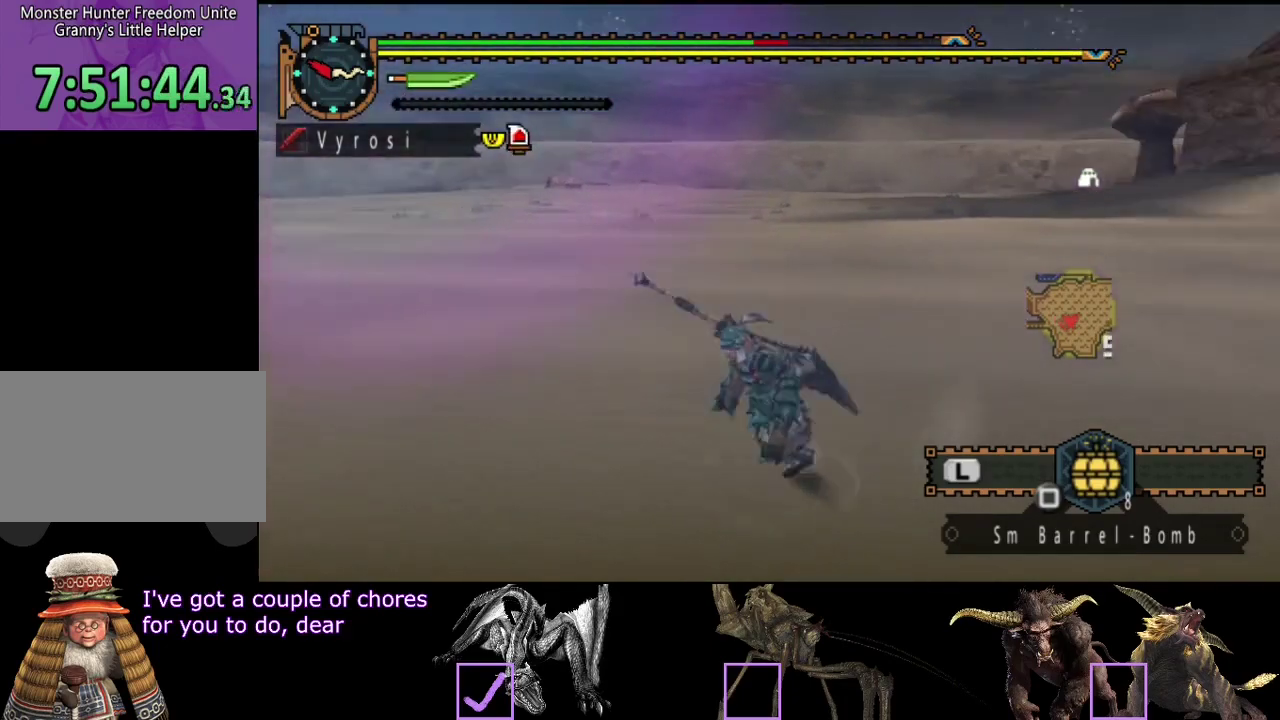
{"buttons": [], "left_stick": "center", "right_stick": "right", "events": [[50, "left_stick", "center"], [117, "right_stick", "center"], [317, "right_stick", "right"]]}
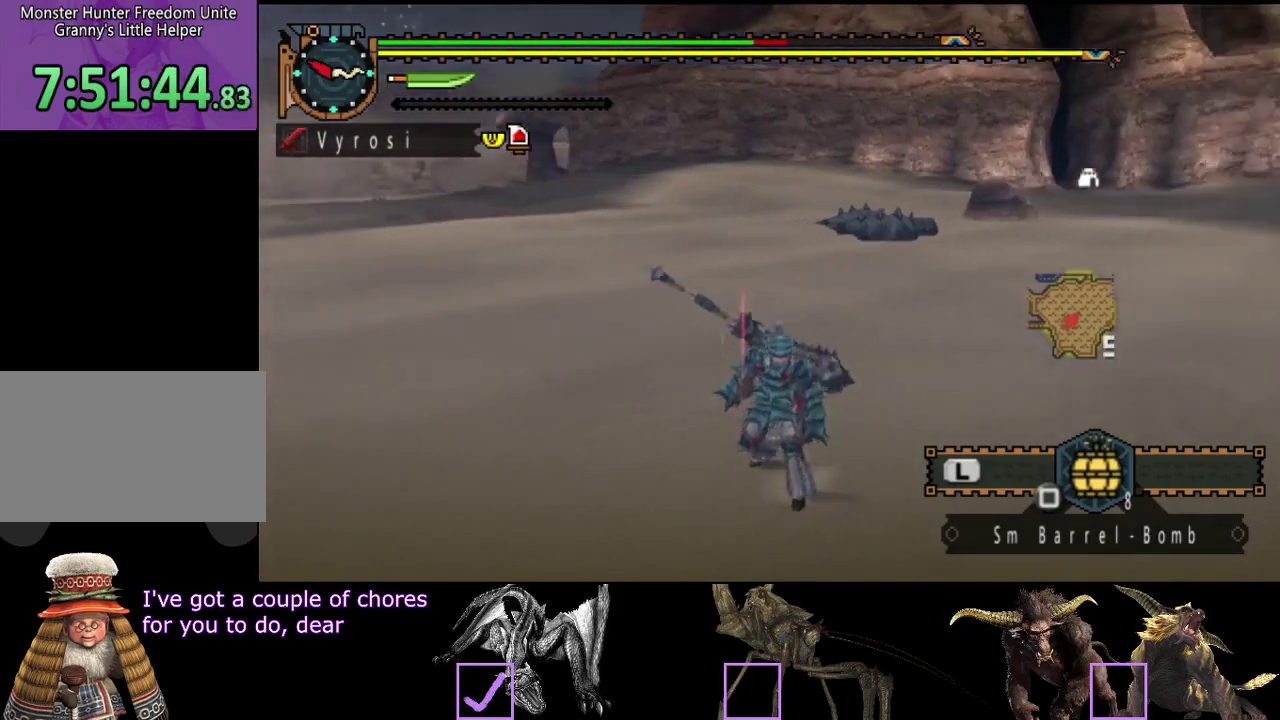
{"buttons": [], "left_stick": "down-left", "right_stick": "center", "events": [[83, "right_stick", "center"], [283, "left_stick", "down-left"]]}
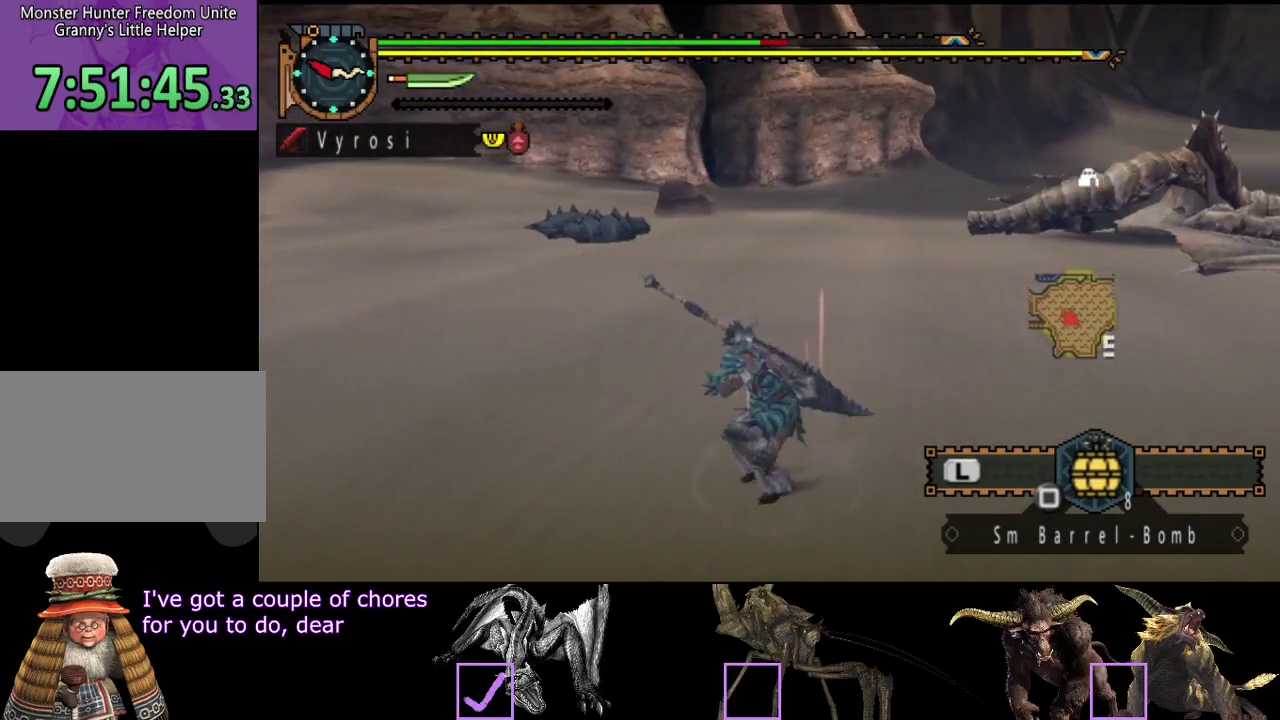
{"buttons": [], "left_stick": "center", "right_stick": "center", "events": [[100, "left_stick", "center"]]}
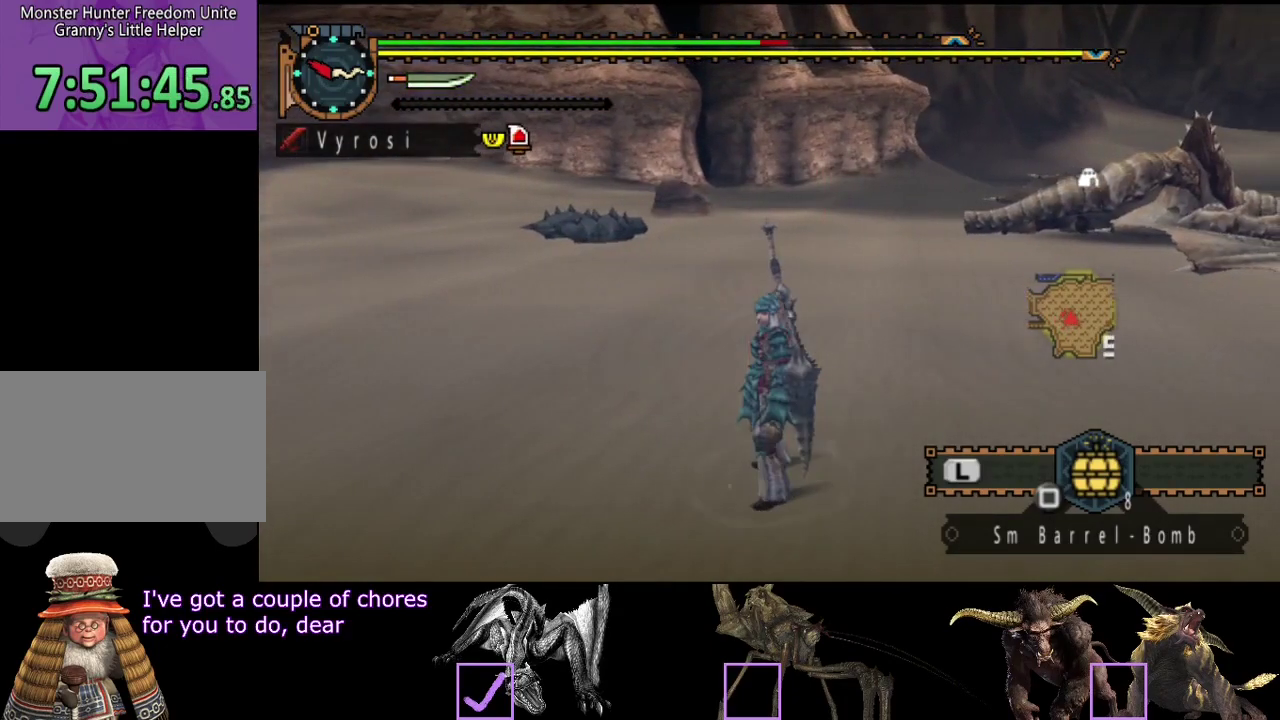
{"buttons": [], "left_stick": "center", "right_stick": "center", "events": []}
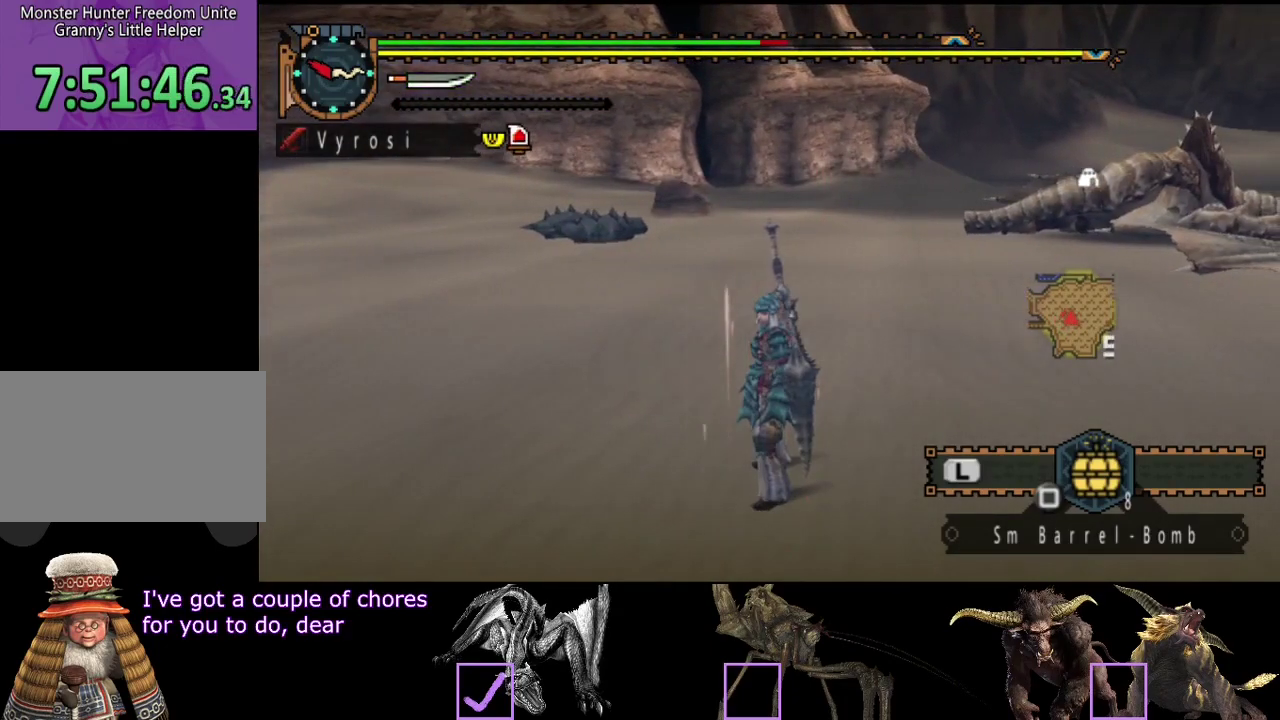
{"buttons": [], "left_stick": "center", "right_stick": "center", "events": []}
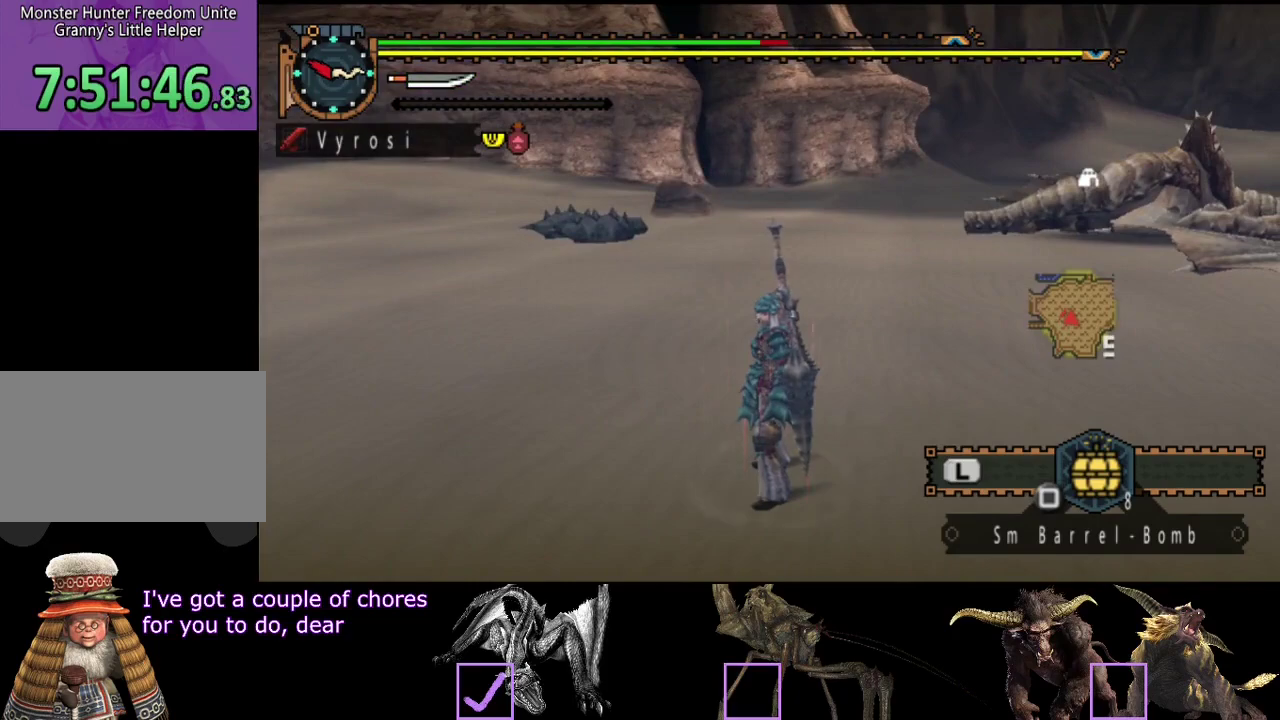
{"buttons": [], "left_stick": "center", "right_stick": "center", "events": []}
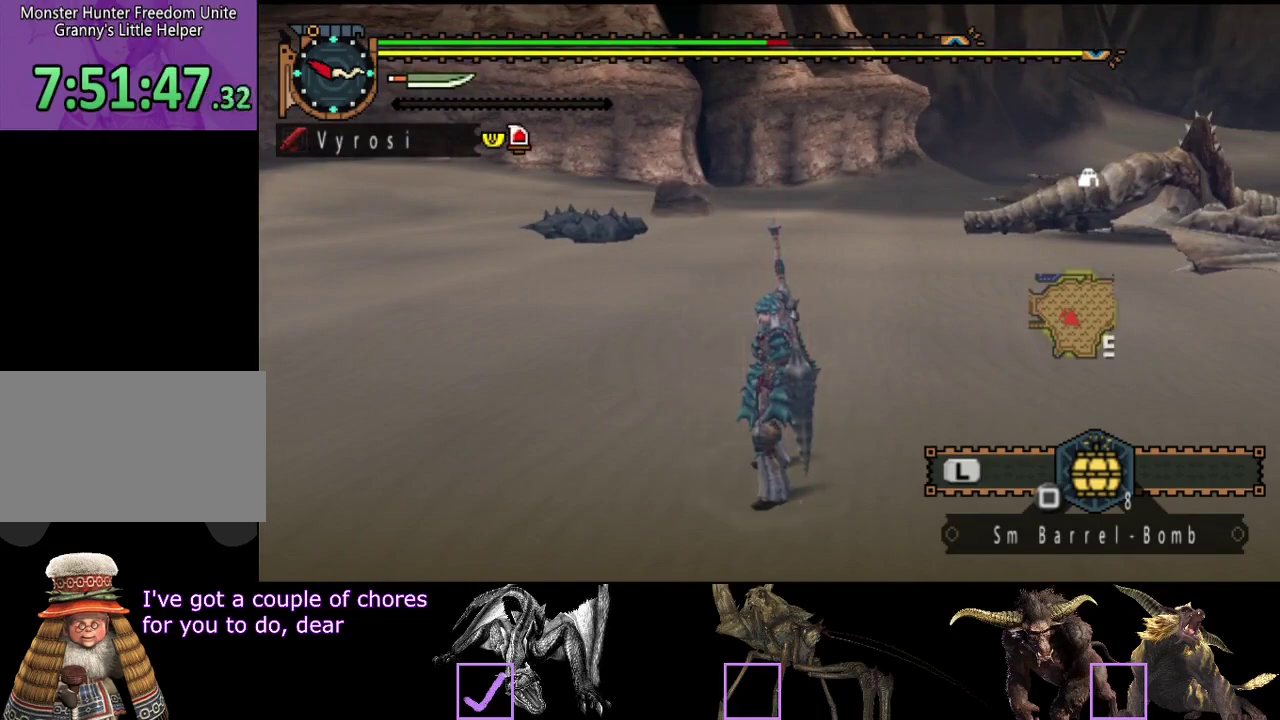
{"buttons": [], "left_stick": "center", "right_stick": "center", "events": []}
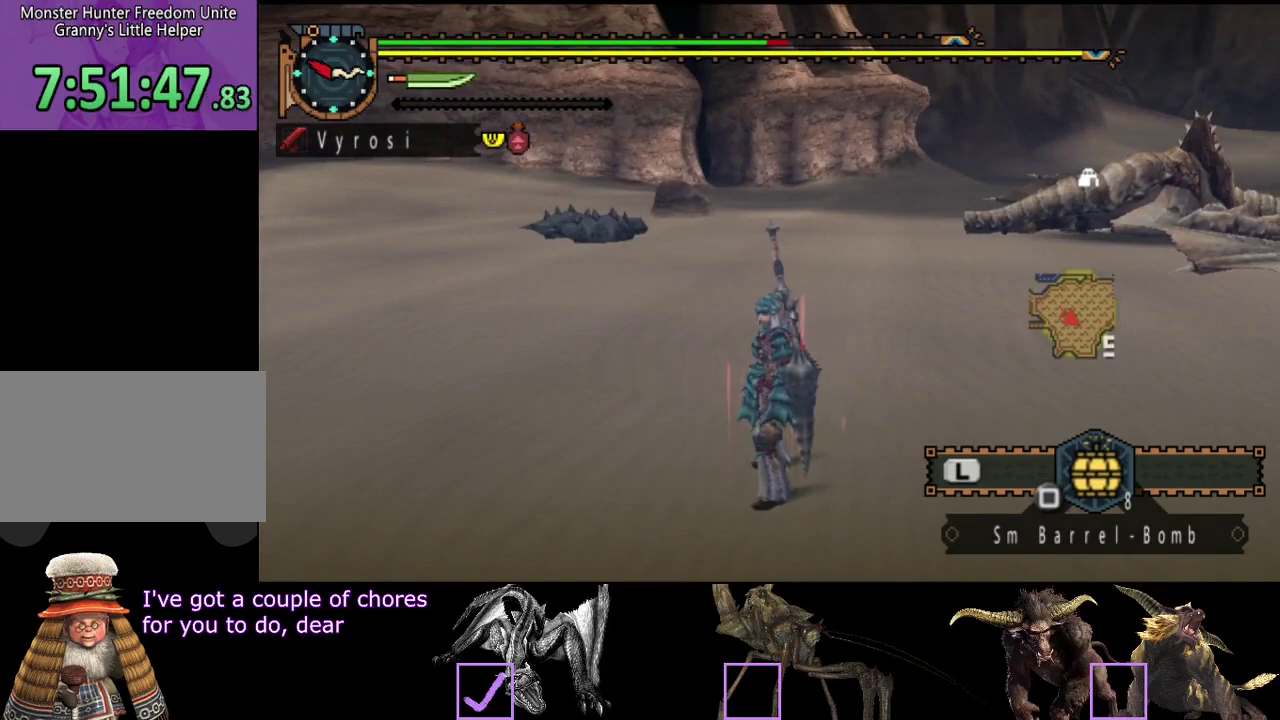
{"buttons": [], "left_stick": "center", "right_stick": "center", "events": []}
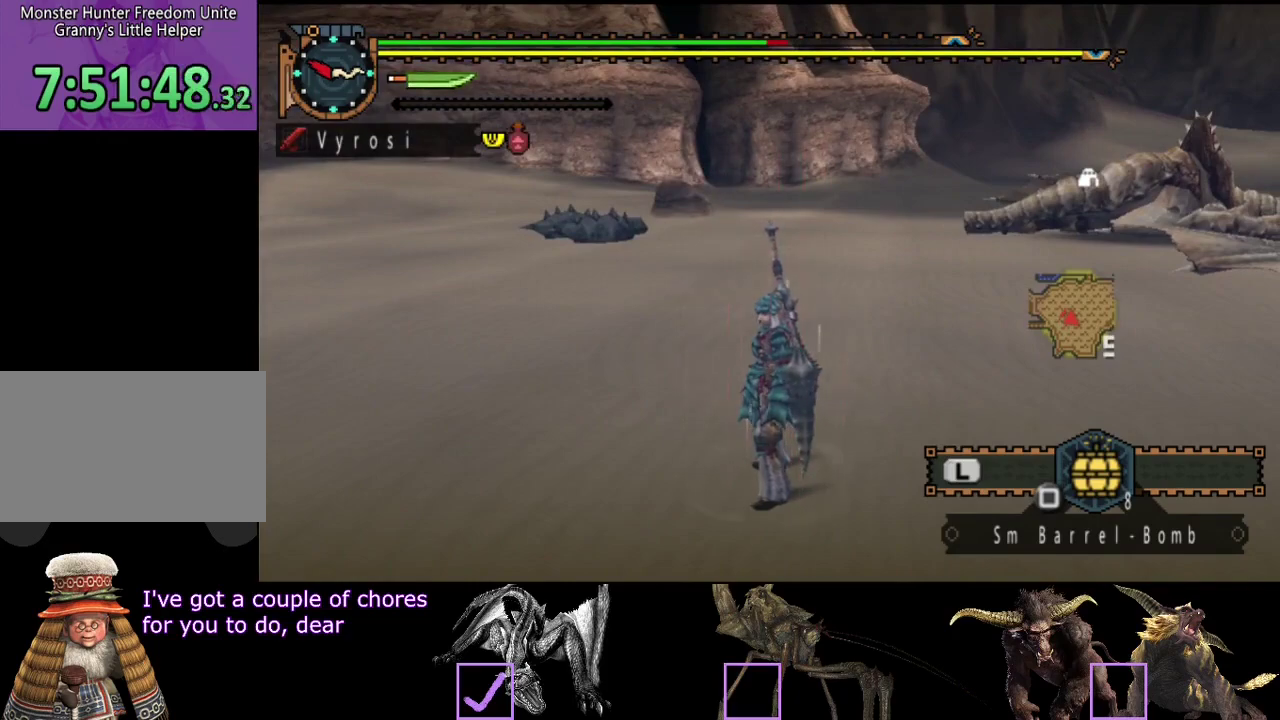
{"buttons": [], "left_stick": "center", "right_stick": "center", "events": []}
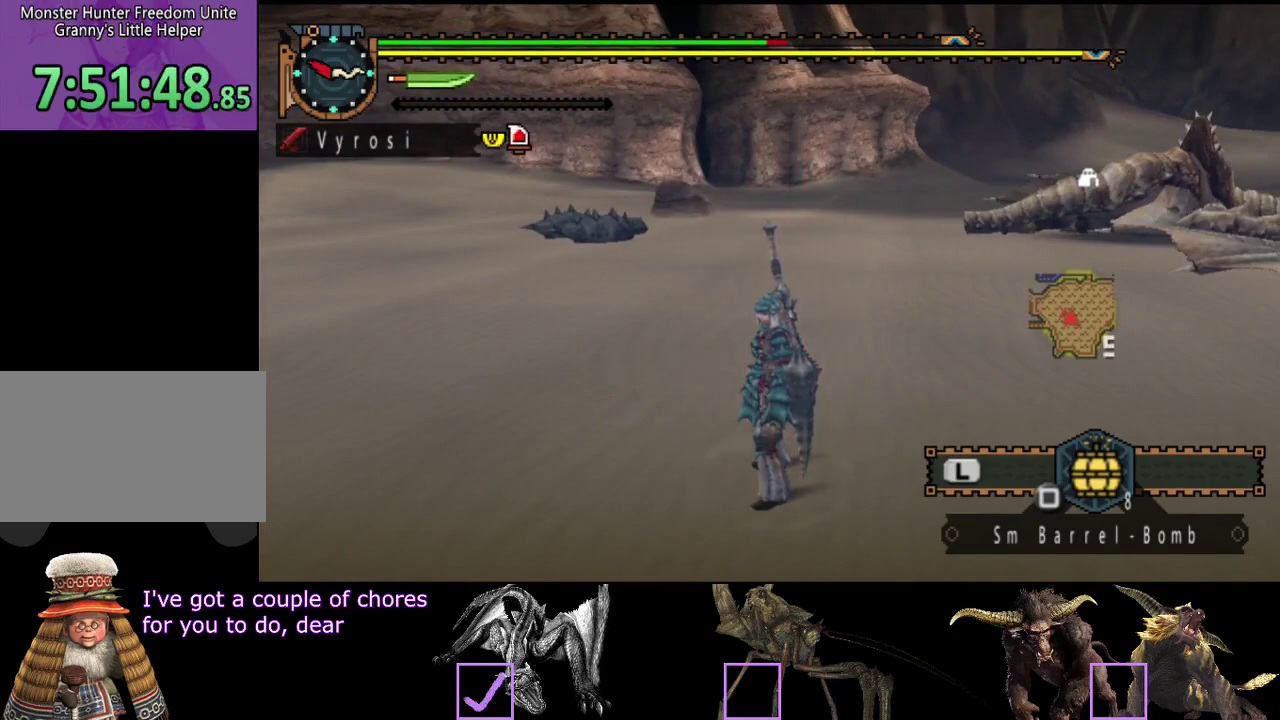
{"buttons": [], "left_stick": "center", "right_stick": "center", "events": []}
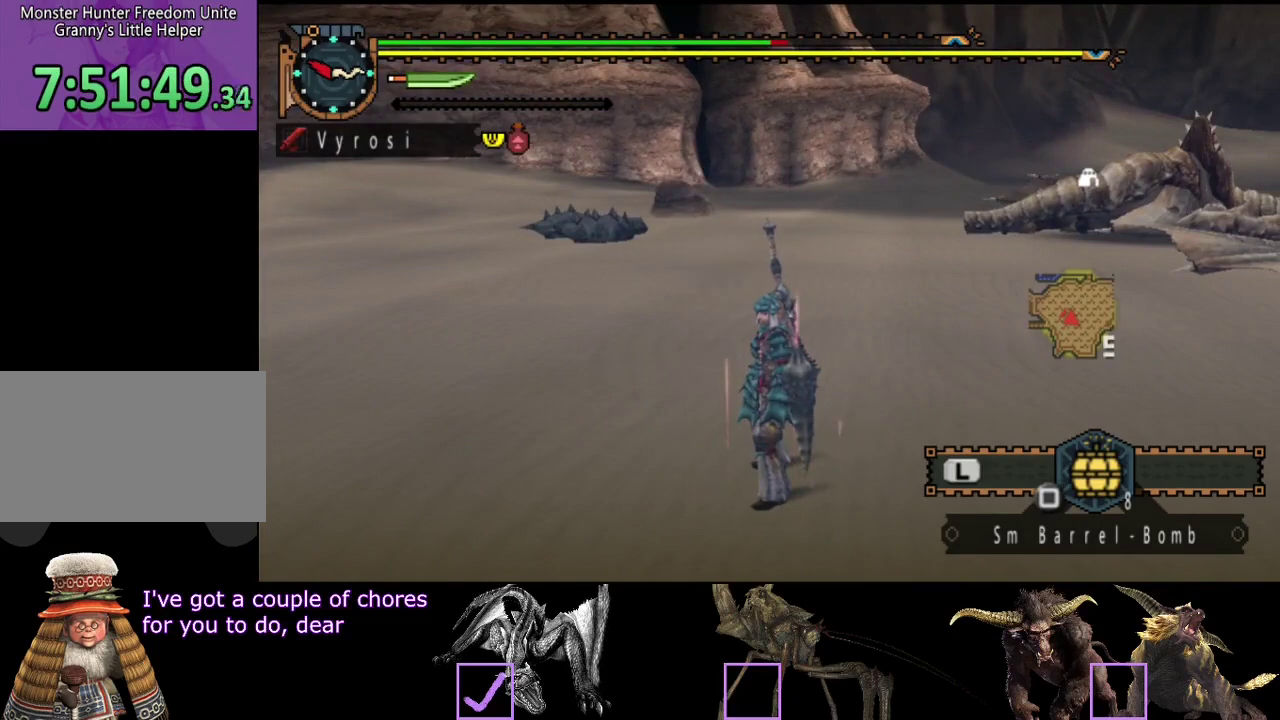
{"buttons": [], "left_stick": "center", "right_stick": "center", "events": []}